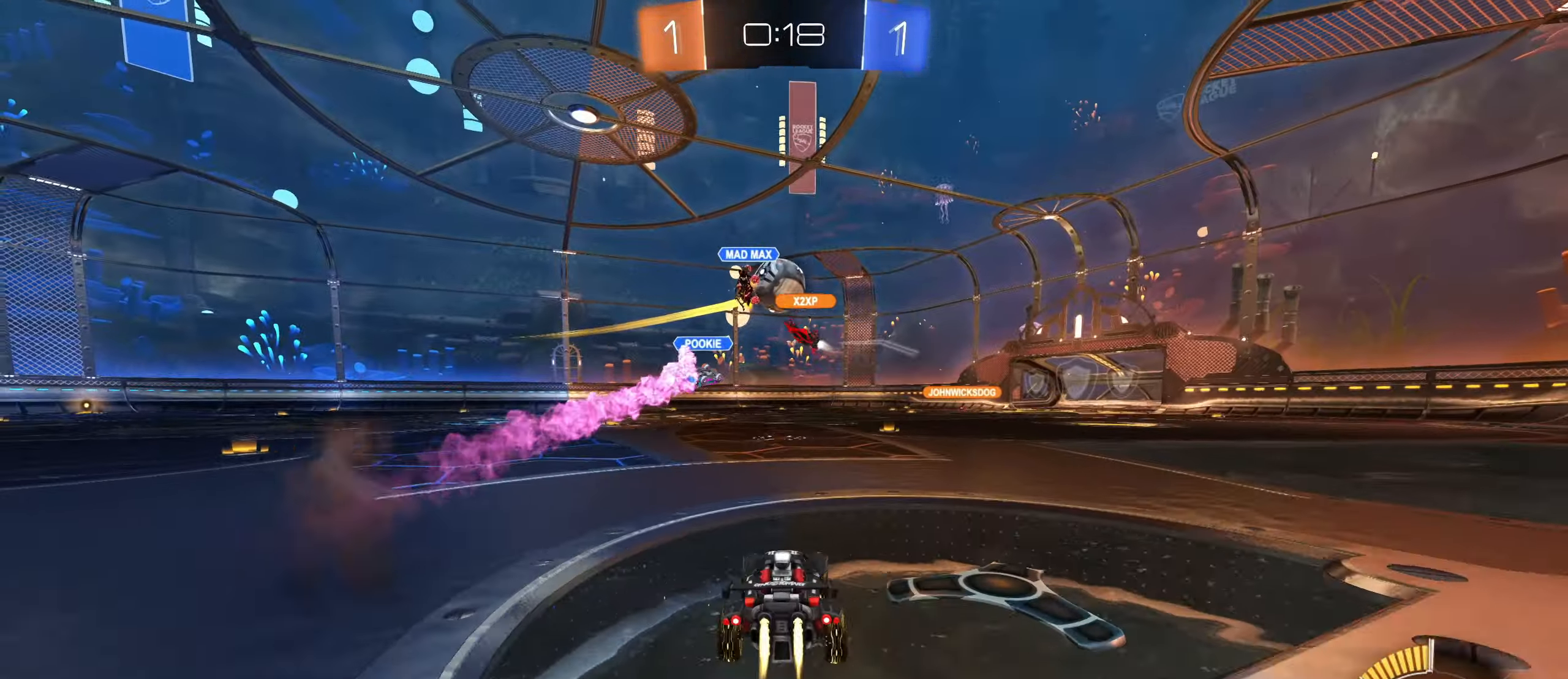
Gameplay with keyboard and mouse; each line is a JSON object with the keys and mouse buttons held at the frame after it. "events" lists presses ("down") and releases ("up") of "a", "ctrl", "d", "e", "f", "q", "r", "s", "shift", "space", "tab", "w", "mouse_left", "mouse_wheel", "mouse_right", "mouse_mb4" and "mouse_mb5" between this image and that frame as [ms after this image, input, new state], when the widget could be followed in between. "mouse_left", "mouse_wheel", "mouse_right", "mouse_mb4", "mouse_mb5" = the "left", "wheel", "right", "mb4", "mb5" buttons of the "mouse" list. No other keys are recorded. "wheel" means that the mouse wheel is clicked or scrolled. Mouse movement is not recorded.
{"keys": ["d", "w"], "mouse": ["left"], "events": [[33, "mouse_left", "up"], [66, "a", "down"], [183, "a", "up"], [200, "d", "down"], [316, "mouse_left", "down"]]}
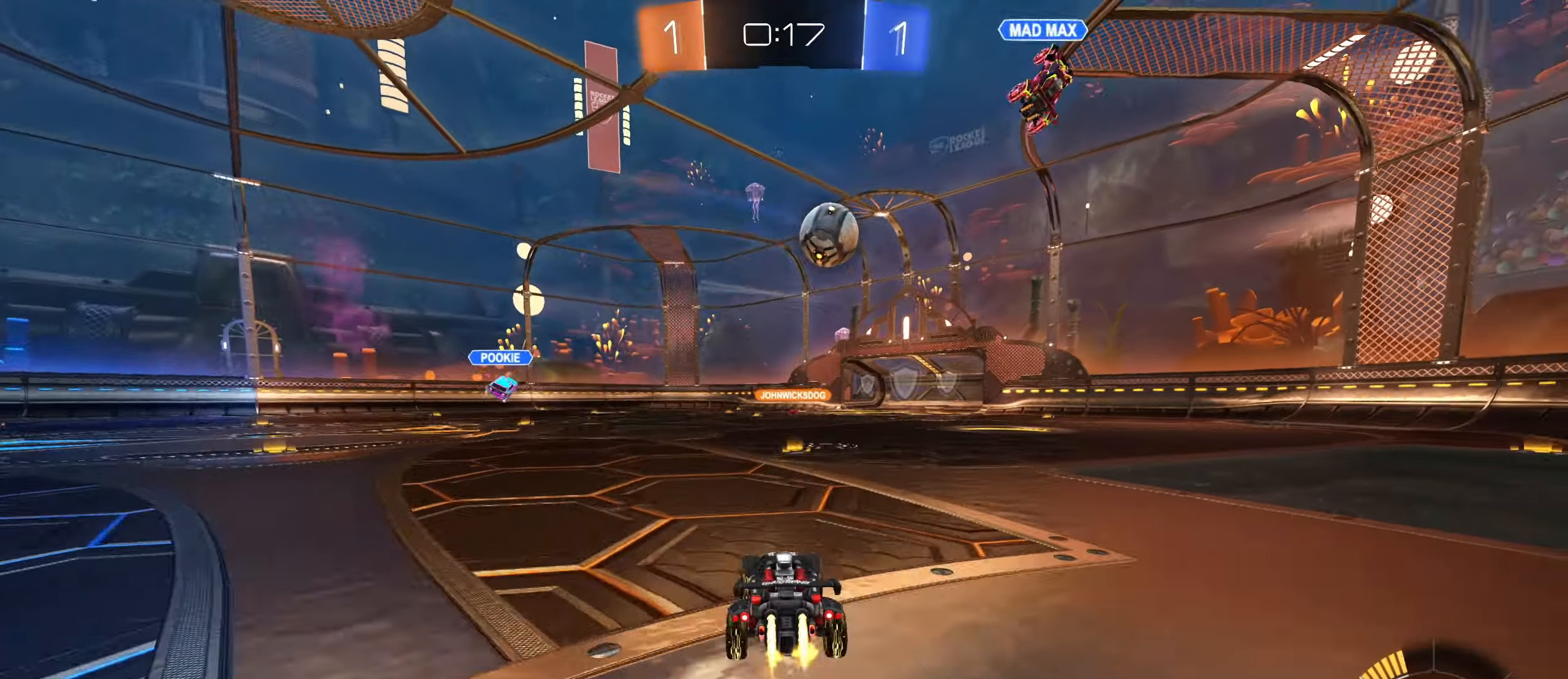
{"keys": ["a", "w"], "mouse": [], "events": [[66, "d", "up"], [83, "mouse_left", "up"], [233, "mouse_left", "down"], [300, "a", "down"], [350, "mouse_left", "up"], [383, "a", "up"], [416, "a", "down"]]}
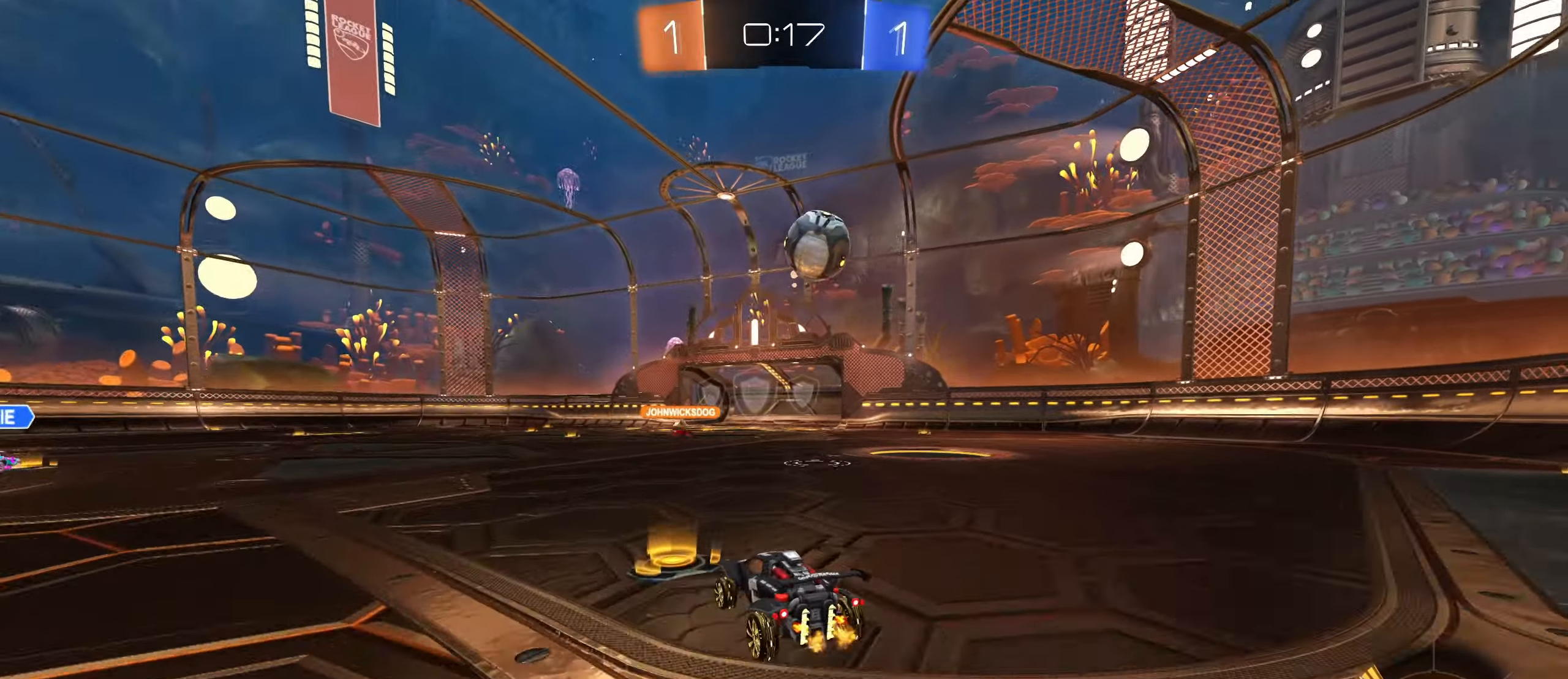
{"keys": ["w"], "mouse": [], "events": [[66, "a", "up"]]}
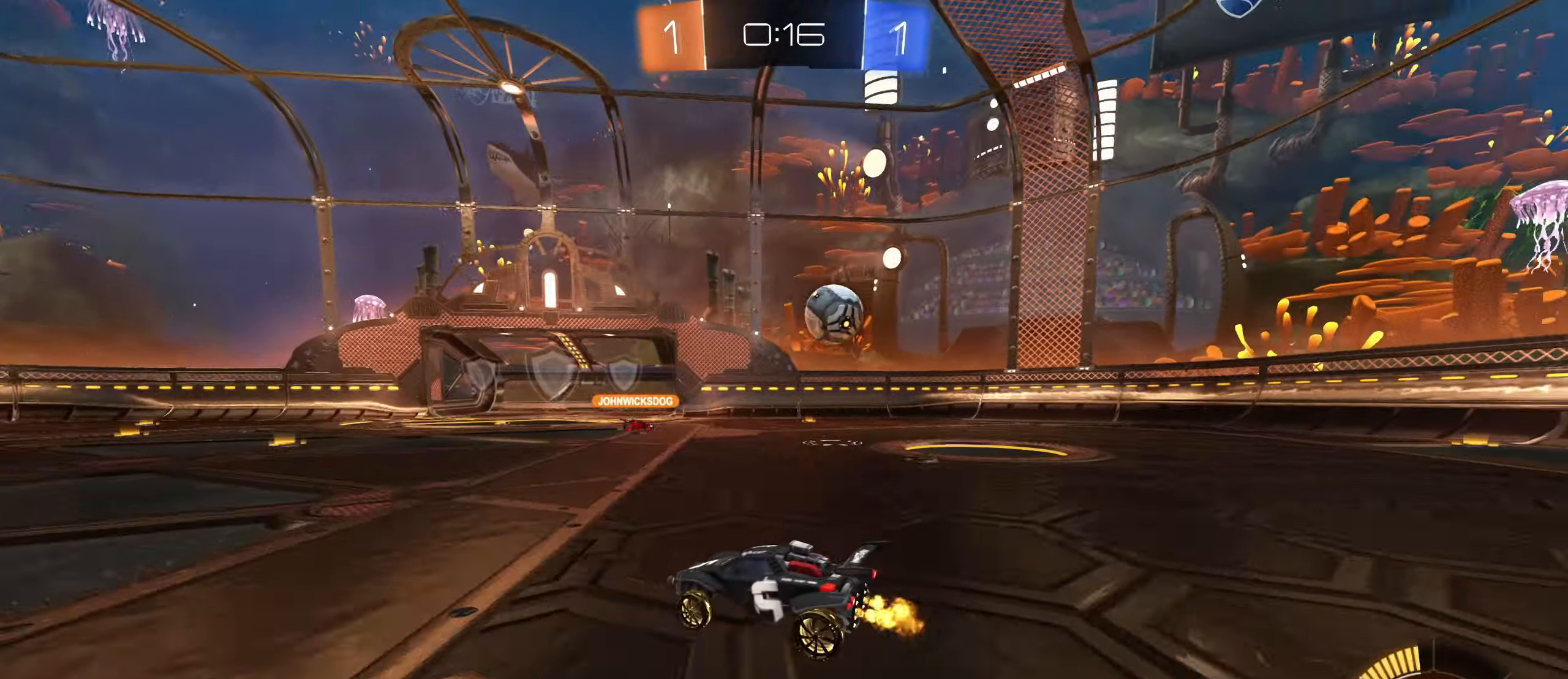
{"keys": ["d", "w"], "mouse": [], "events": [[266, "d", "down"]]}
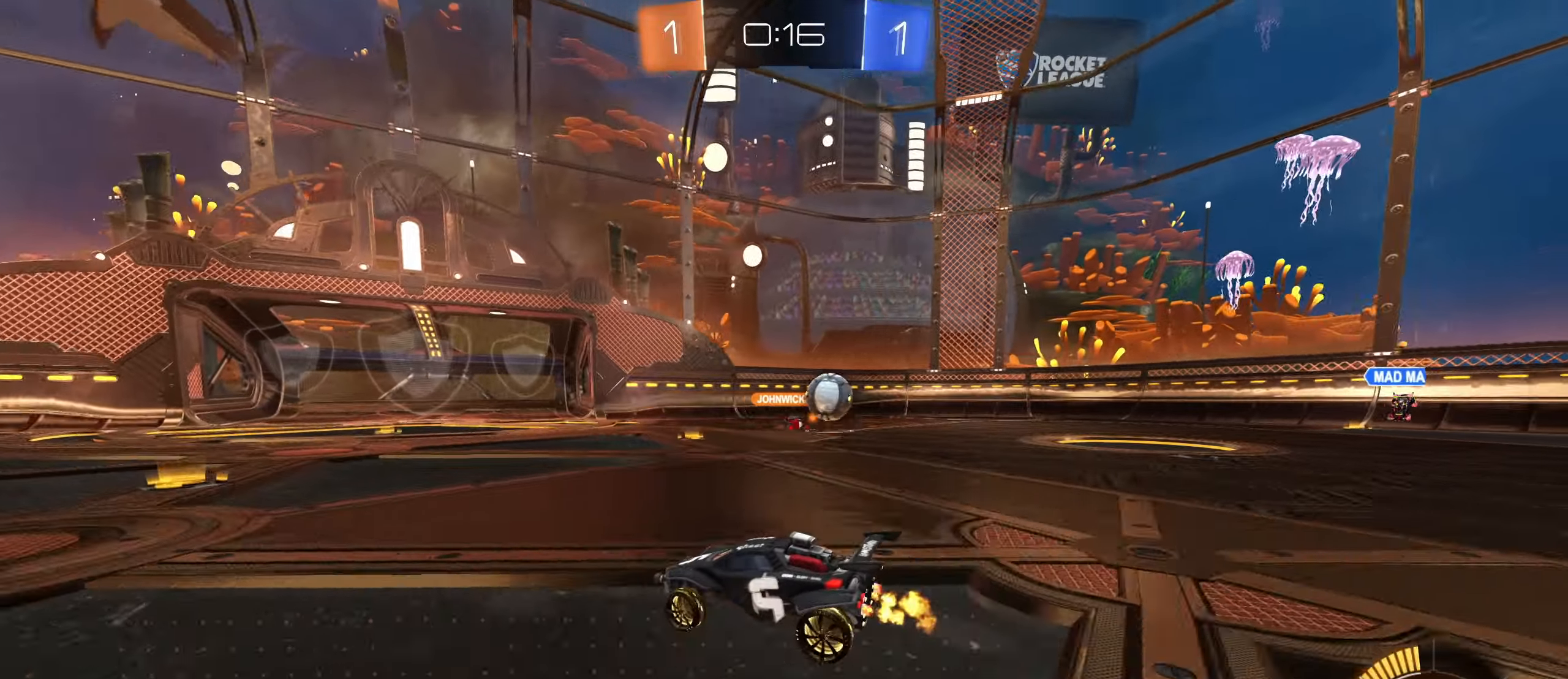
{"keys": ["w"], "mouse": [], "events": [[66, "d", "up"], [383, "a", "down"], [500, "a", "up"]]}
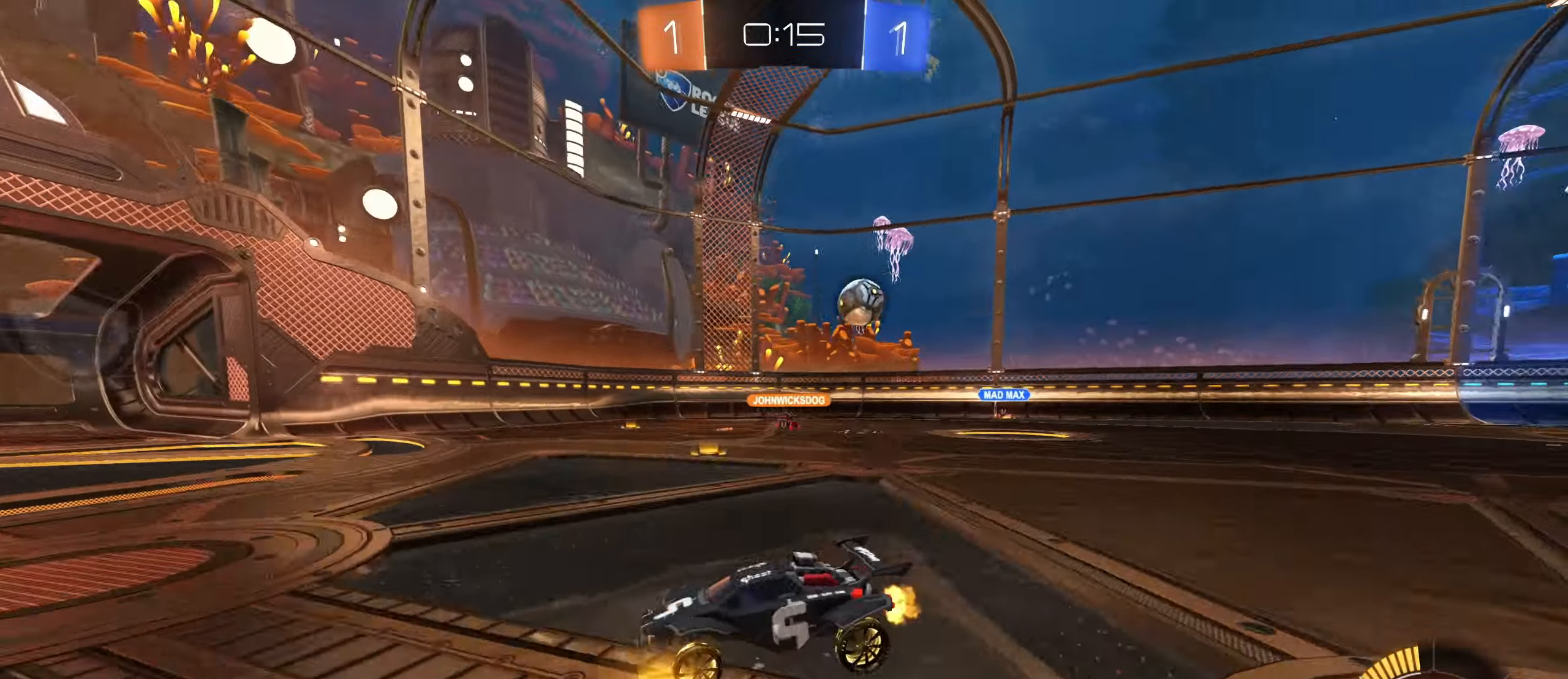
{"keys": ["w"], "mouse": [], "events": [[50, "d", "down"], [333, "d", "up"]]}
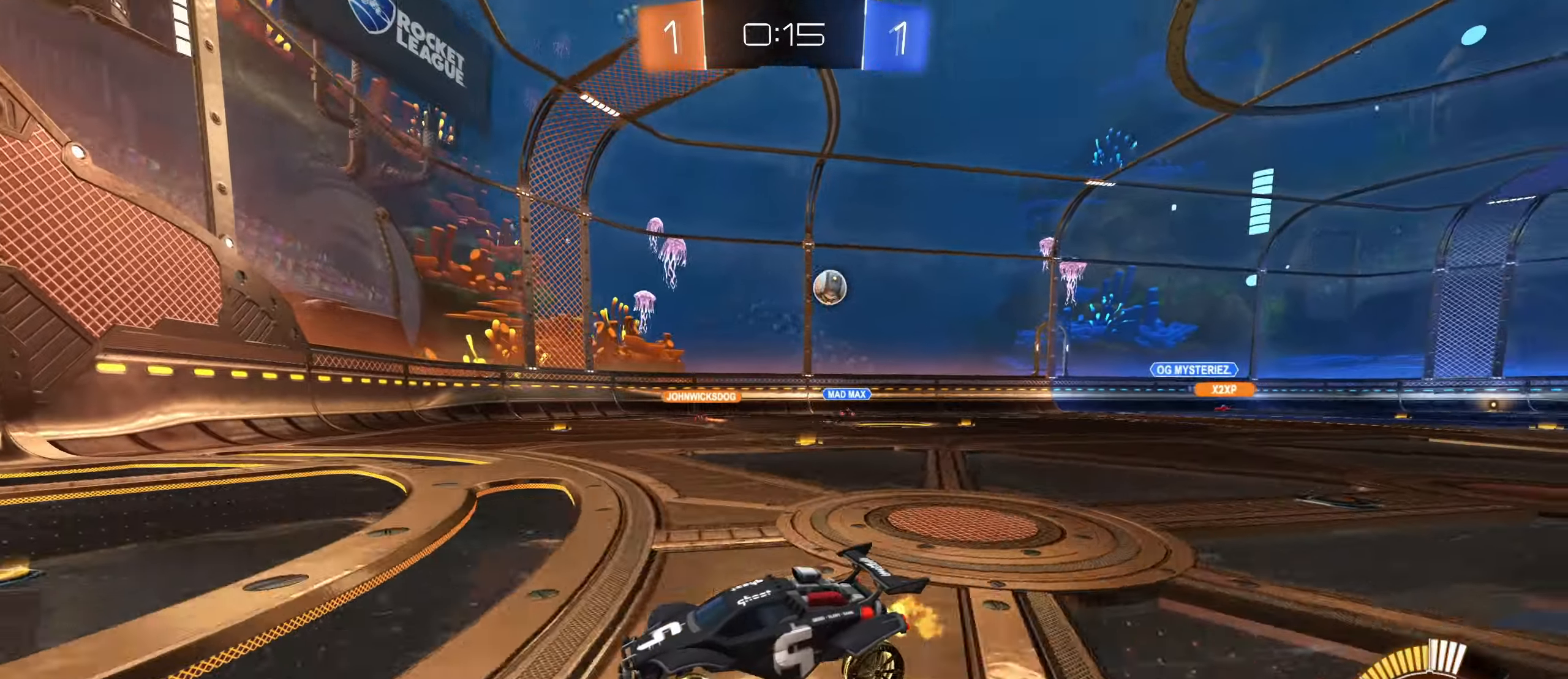
{"keys": ["d", "w"], "mouse": [], "events": [[166, "d", "down"], [216, "mouse_right", "down"], [283, "mouse_right", "up"], [350, "d", "up"], [433, "d", "down"]]}
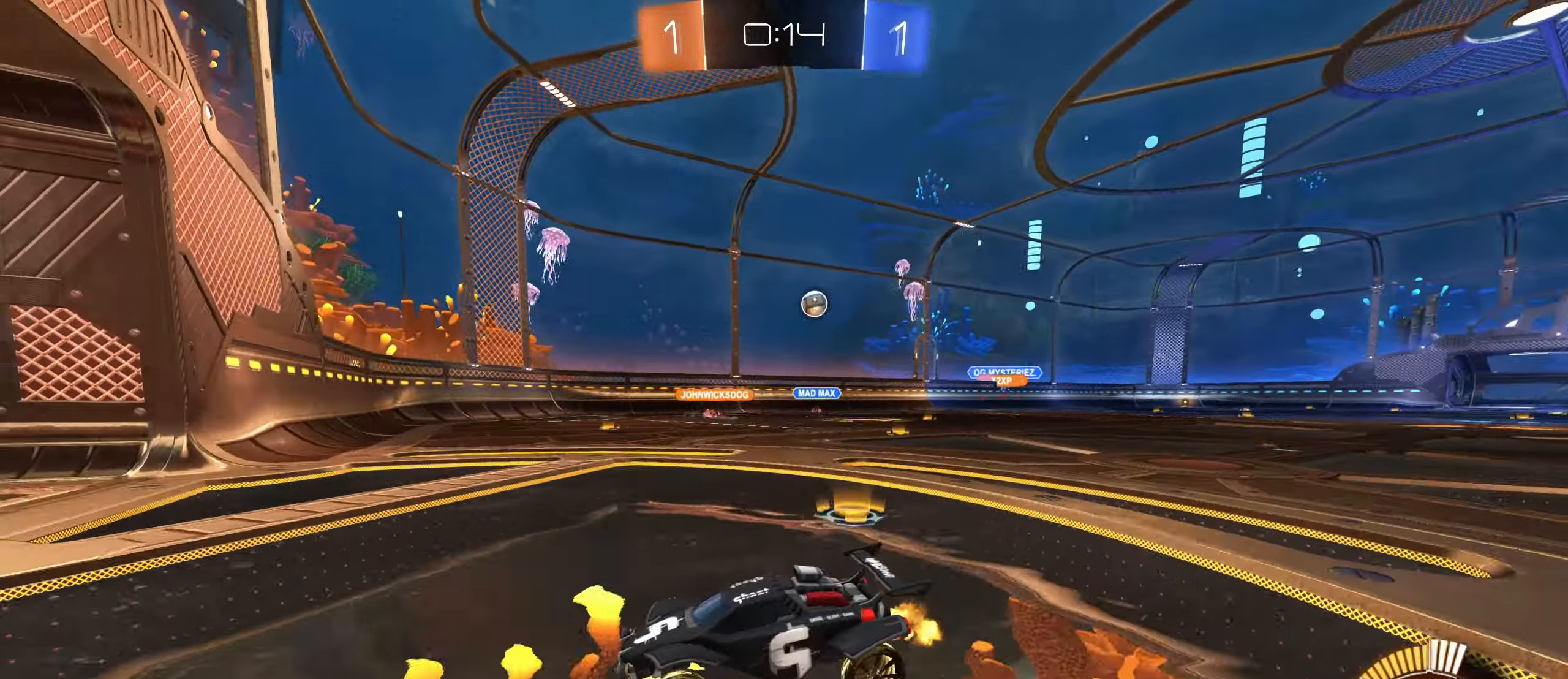
{"keys": ["d", "w"], "mouse": []}
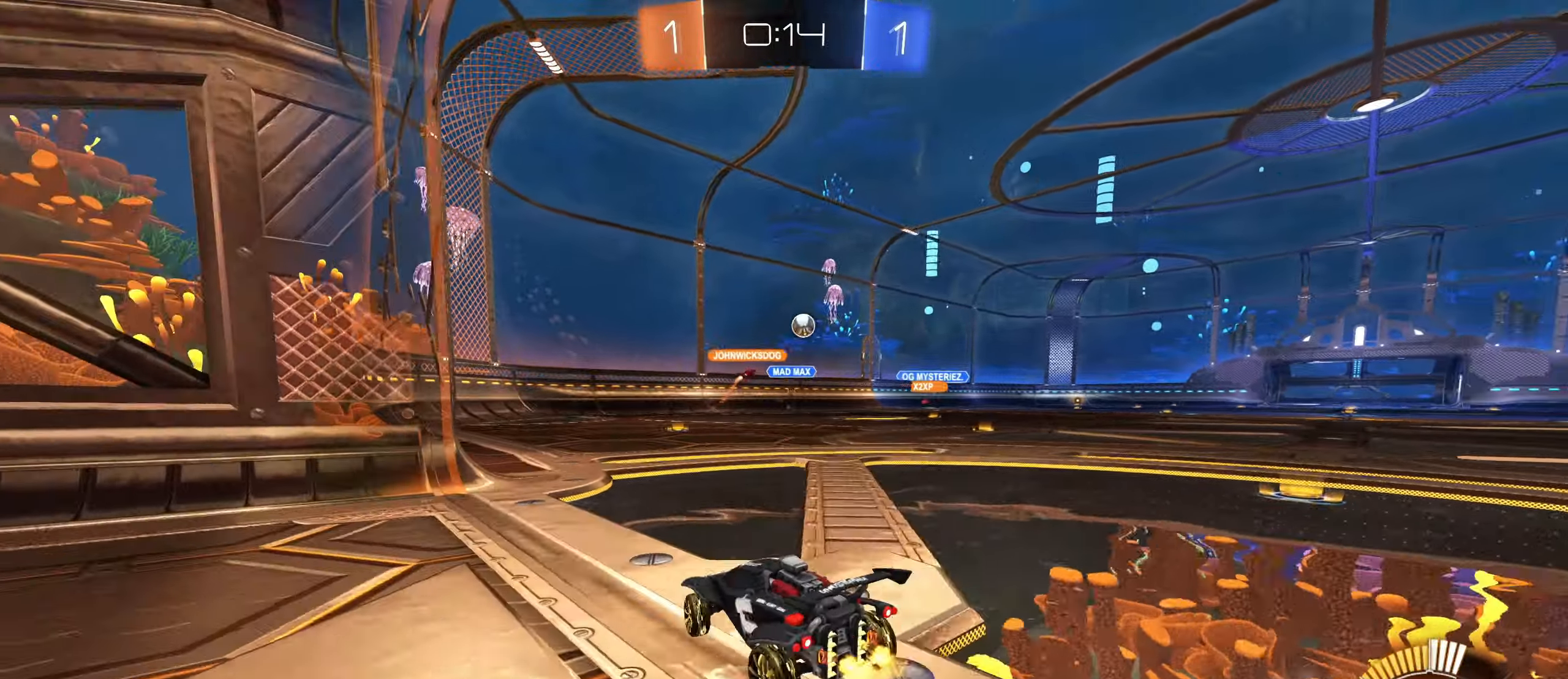
{"keys": ["w"], "mouse": []}
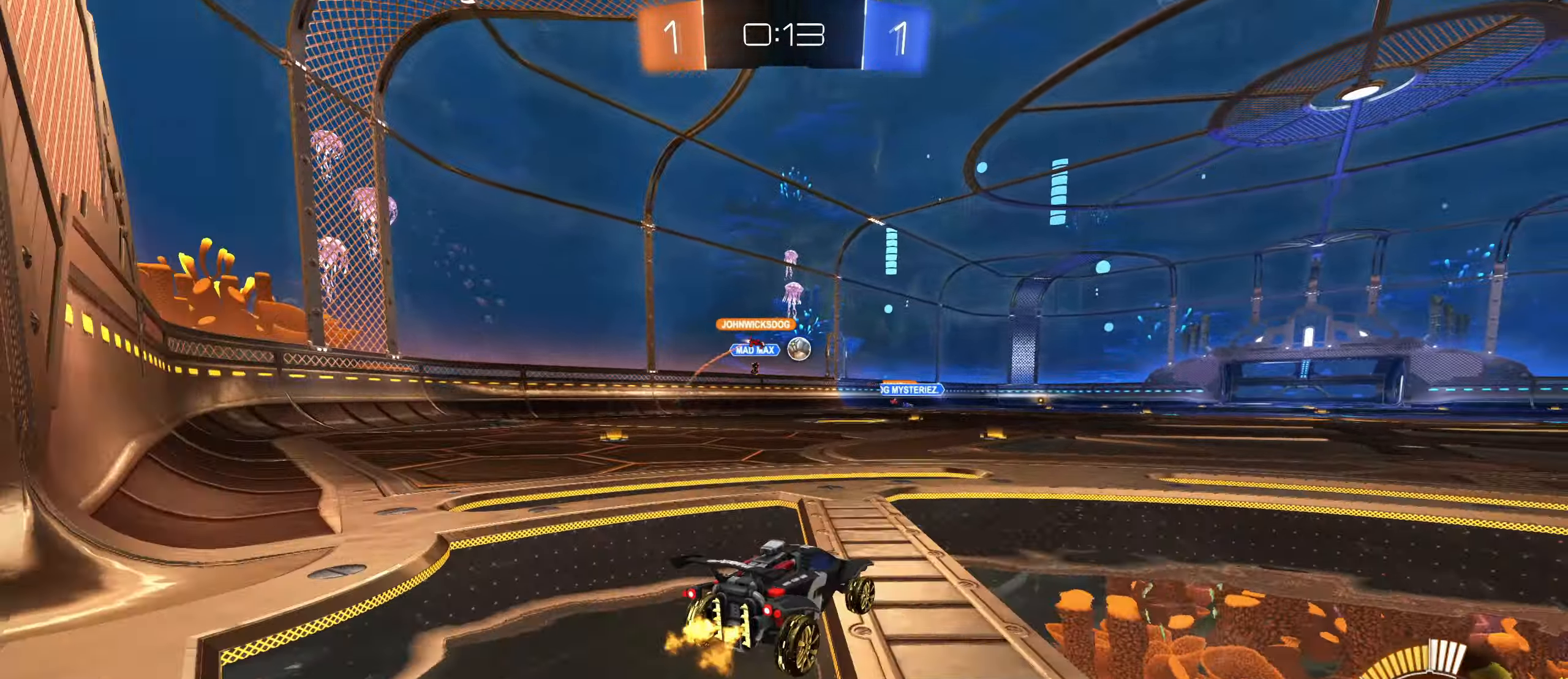
{"keys": ["w"], "mouse": ["left"], "events": [[216, "a", "down"], [250, "mouse_left", "down"], [350, "a", "up"]]}
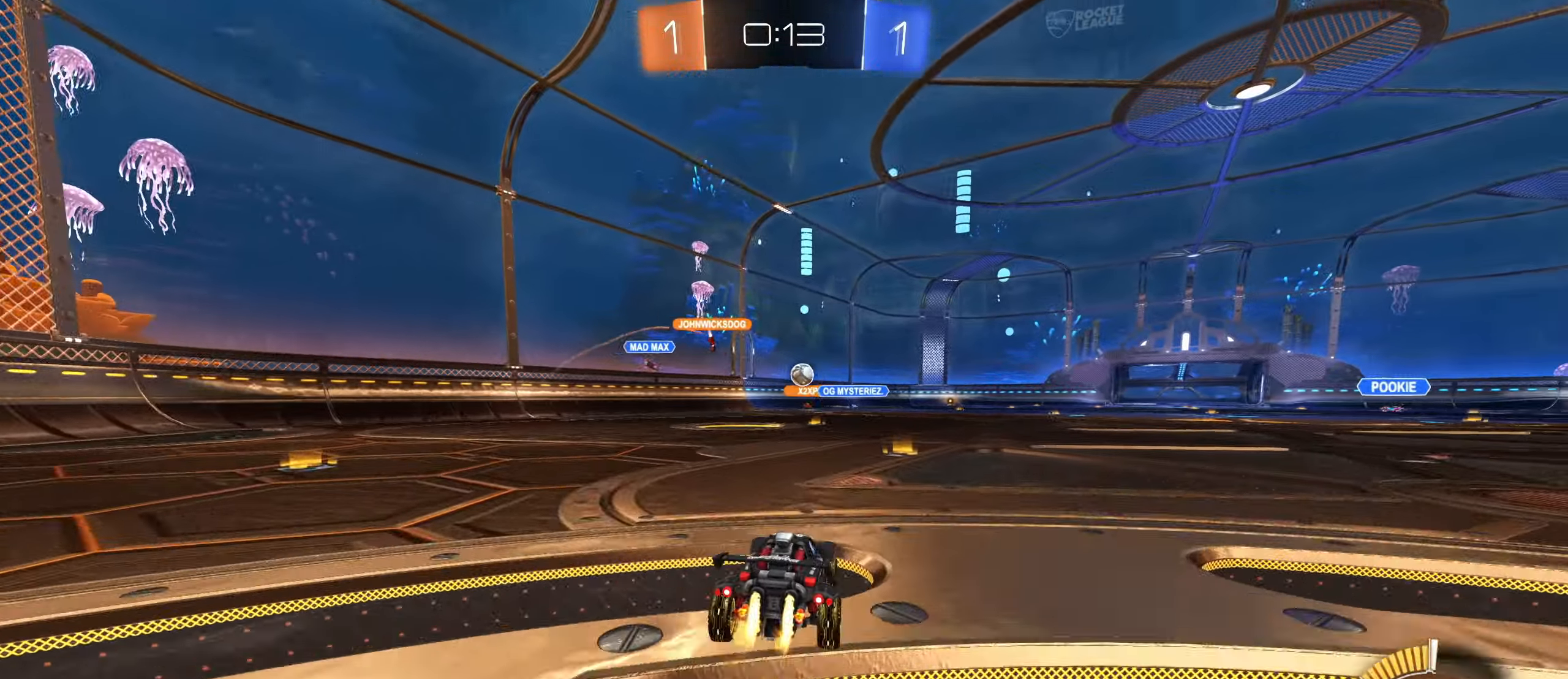
{"keys": ["s"], "mouse": [], "events": [[33, "d", "down"], [33, "mouse_left", "up"], [167, "d", "up"], [167, "mouse_left", "down"], [217, "mouse_left", "up"], [367, "w", "up"], [450, "s", "down"]]}
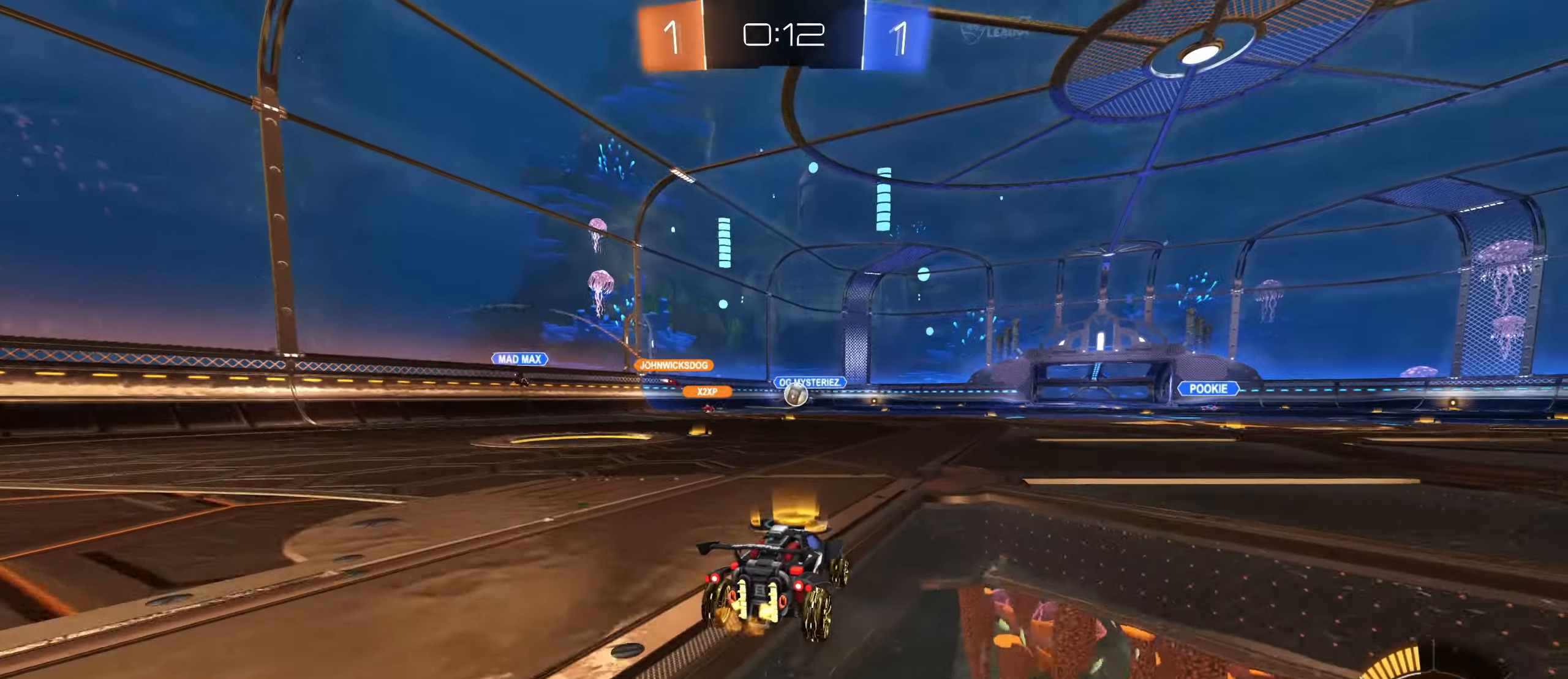
{"keys": ["a", "w"], "mouse": [], "events": [[233, "a", "down"], [233, "s", "up"], [300, "a", "up"], [350, "d", "down"], [383, "w", "down"], [400, "d", "up"], [433, "a", "down"]]}
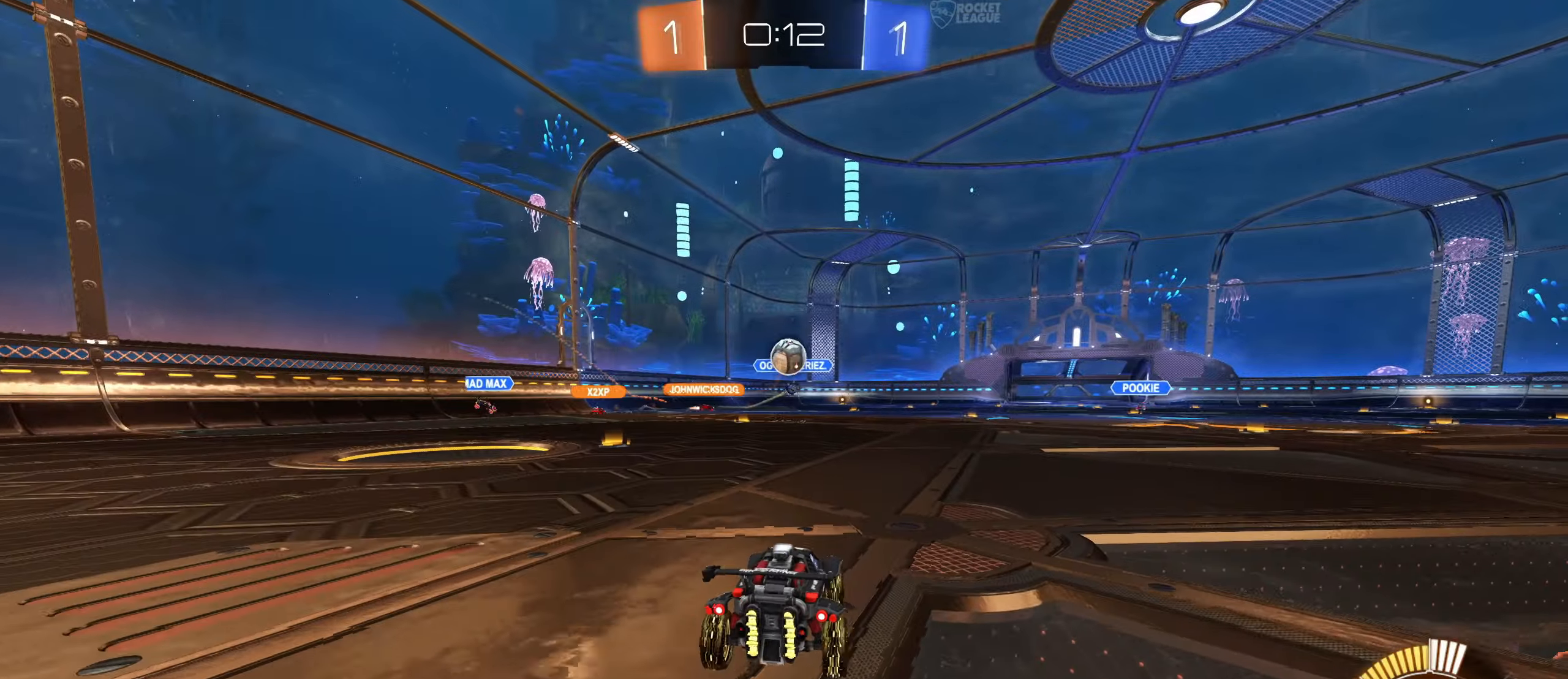
{"keys": ["a", "s"], "mouse": ["left"], "events": [[17, "a", "up"], [17, "mouse_left", "down"], [67, "d", "down"], [133, "w", "up"], [150, "mouse_right", "down"], [183, "mouse_left", "up"], [200, "s", "down"], [250, "d", "up"], [283, "mouse_left", "down"], [350, "mouse_right", "up"], [350, "s", "up"], [417, "mouse_right", "down"], [467, "s", "down"], [483, "a", "down"], [500, "mouse_right", "up"]]}
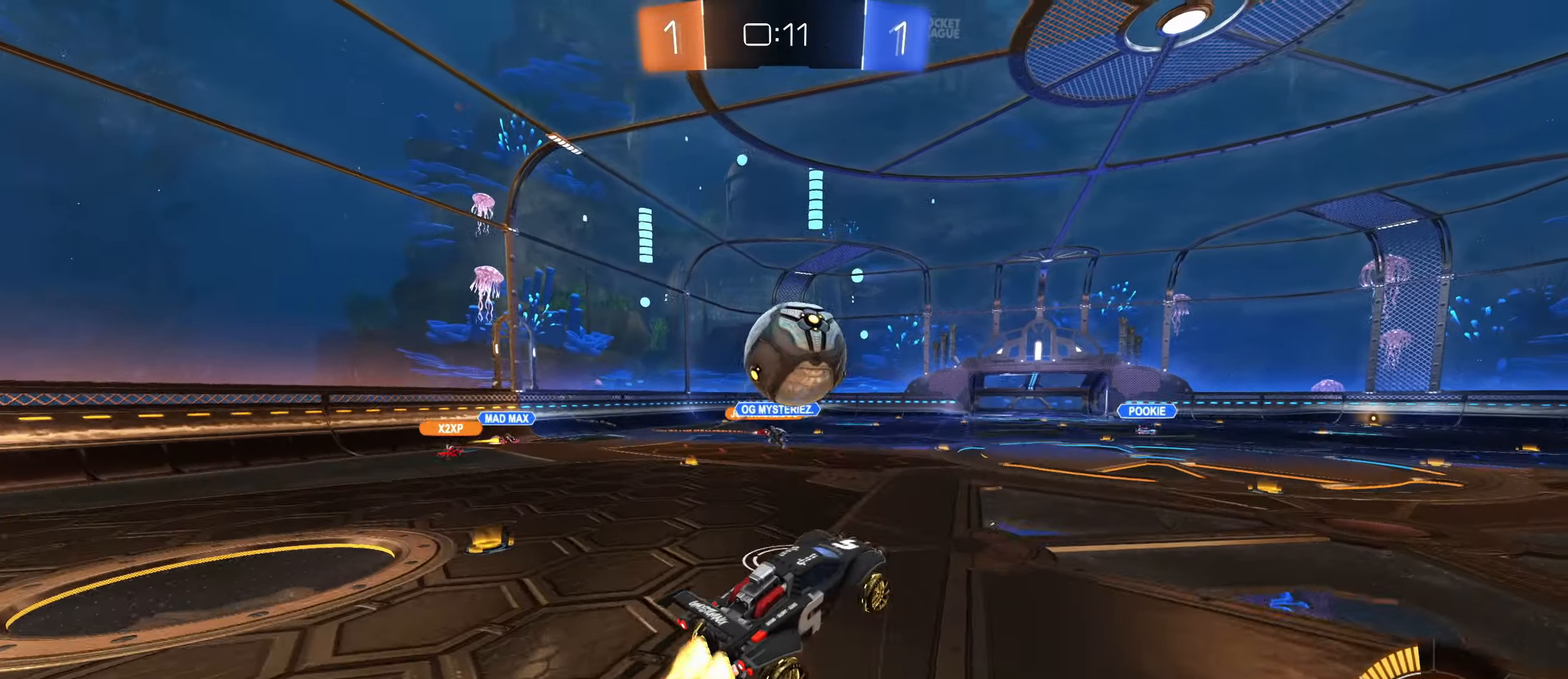
{"keys": ["a", "s", "shift"], "mouse": [], "events": [[67, "mouse_left", "up"], [83, "shift", "down"]]}
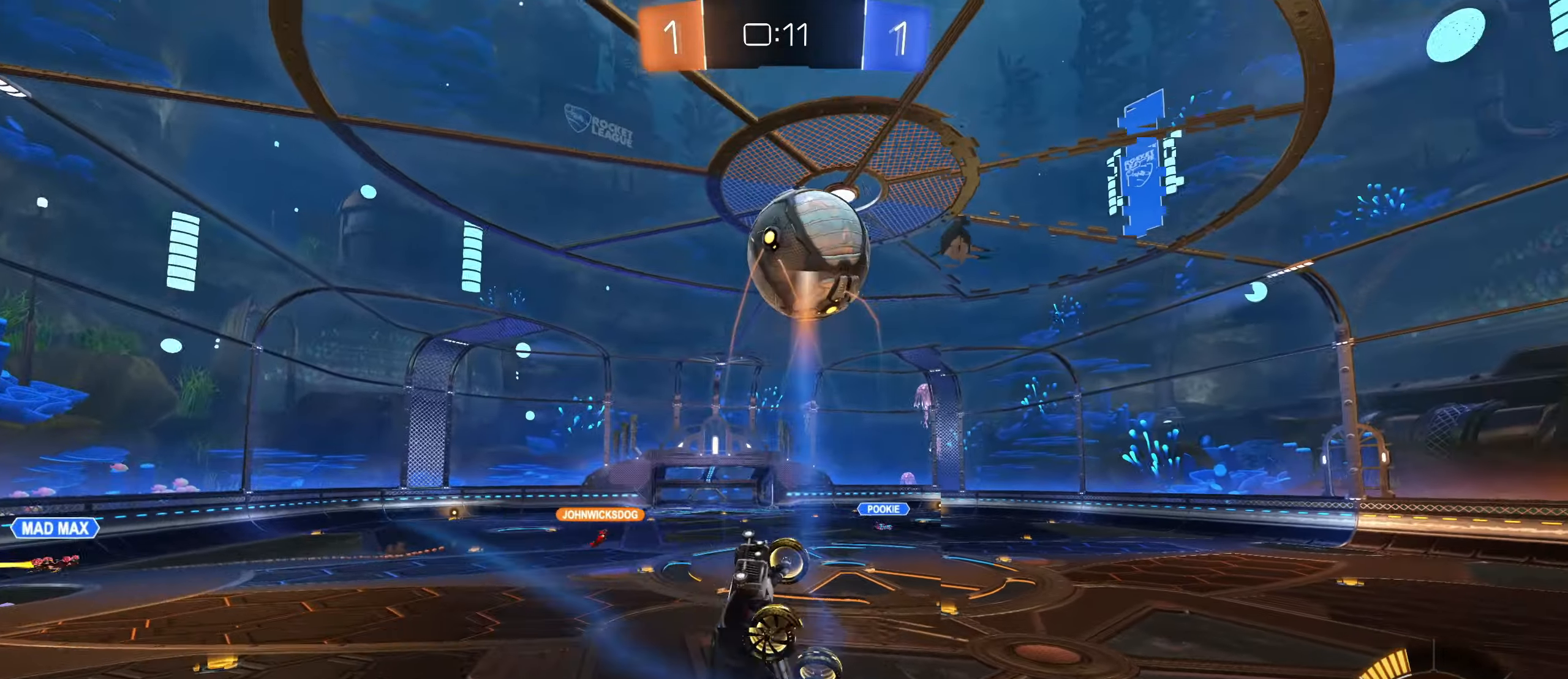
{"keys": ["a", "shift"], "mouse": ["left"], "events": [[17, "shift", "up"], [50, "a", "up"], [100, "d", "down"], [383, "shift", "down"], [400, "a", "down"], [400, "d", "up"], [450, "s", "up"], [483, "mouse_left", "down"]]}
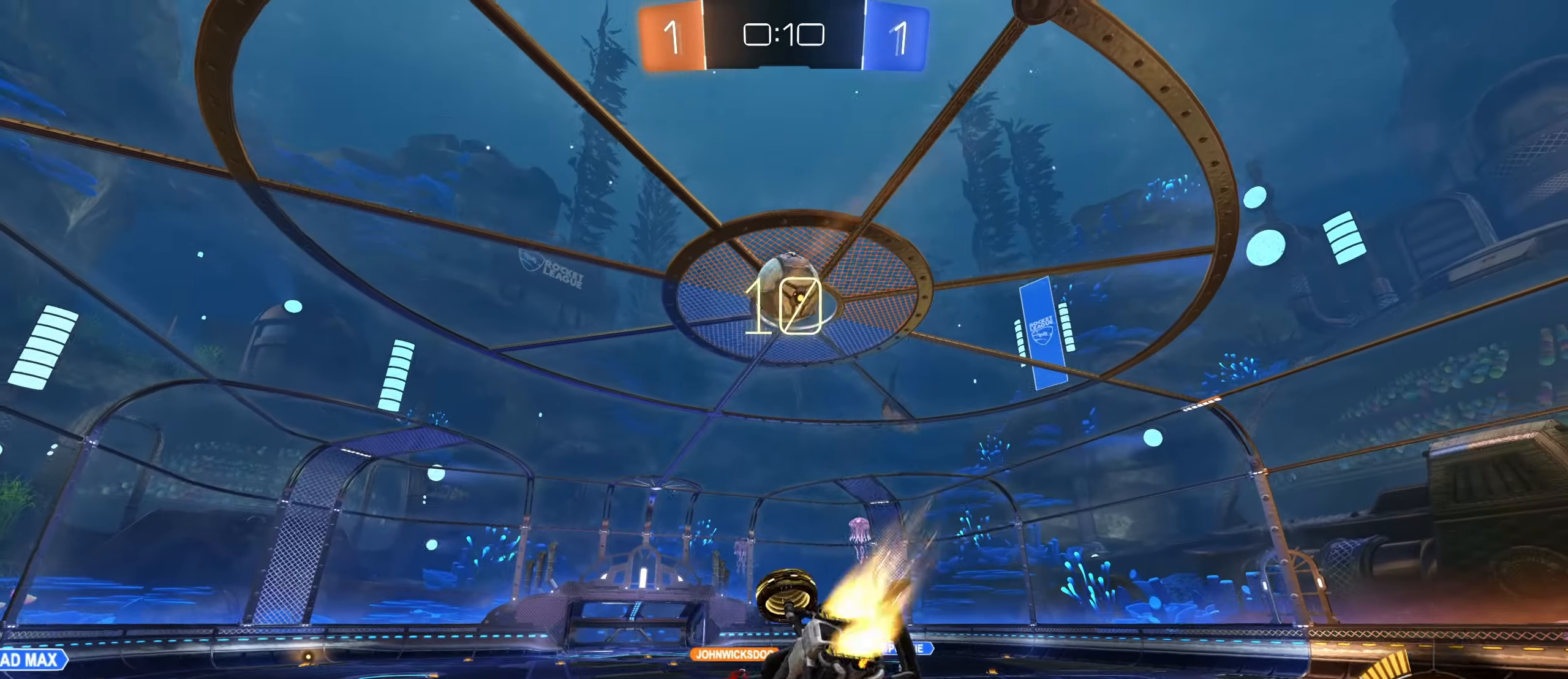
{"keys": ["w"], "mouse": ["left"], "events": [[100, "shift", "up"], [200, "mouse_left", "up"], [317, "mouse_left", "down"], [350, "a", "up"], [450, "w", "down"]]}
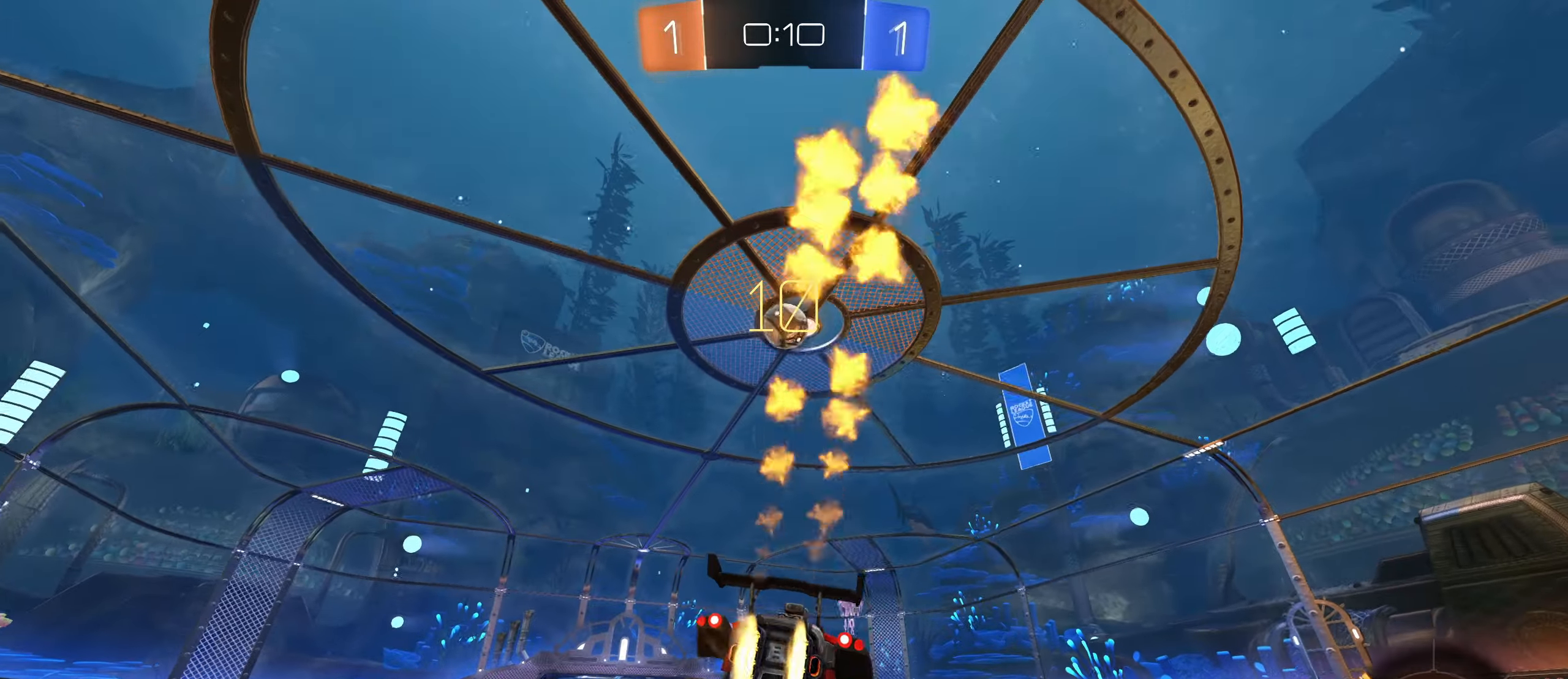
{"keys": ["a", "w"], "mouse": ["left"]}
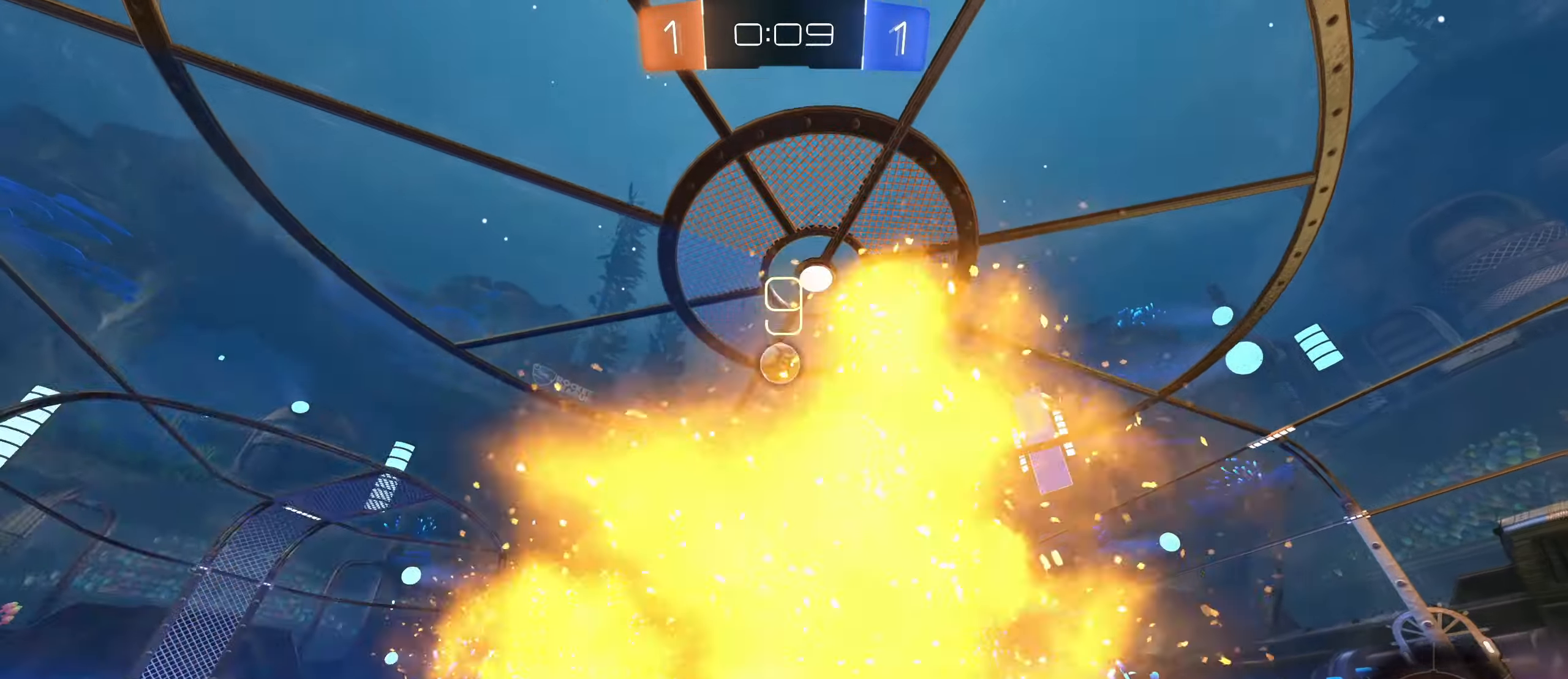
{"keys": ["w"], "mouse": ["left"], "events": [[67, "a", "up"]]}
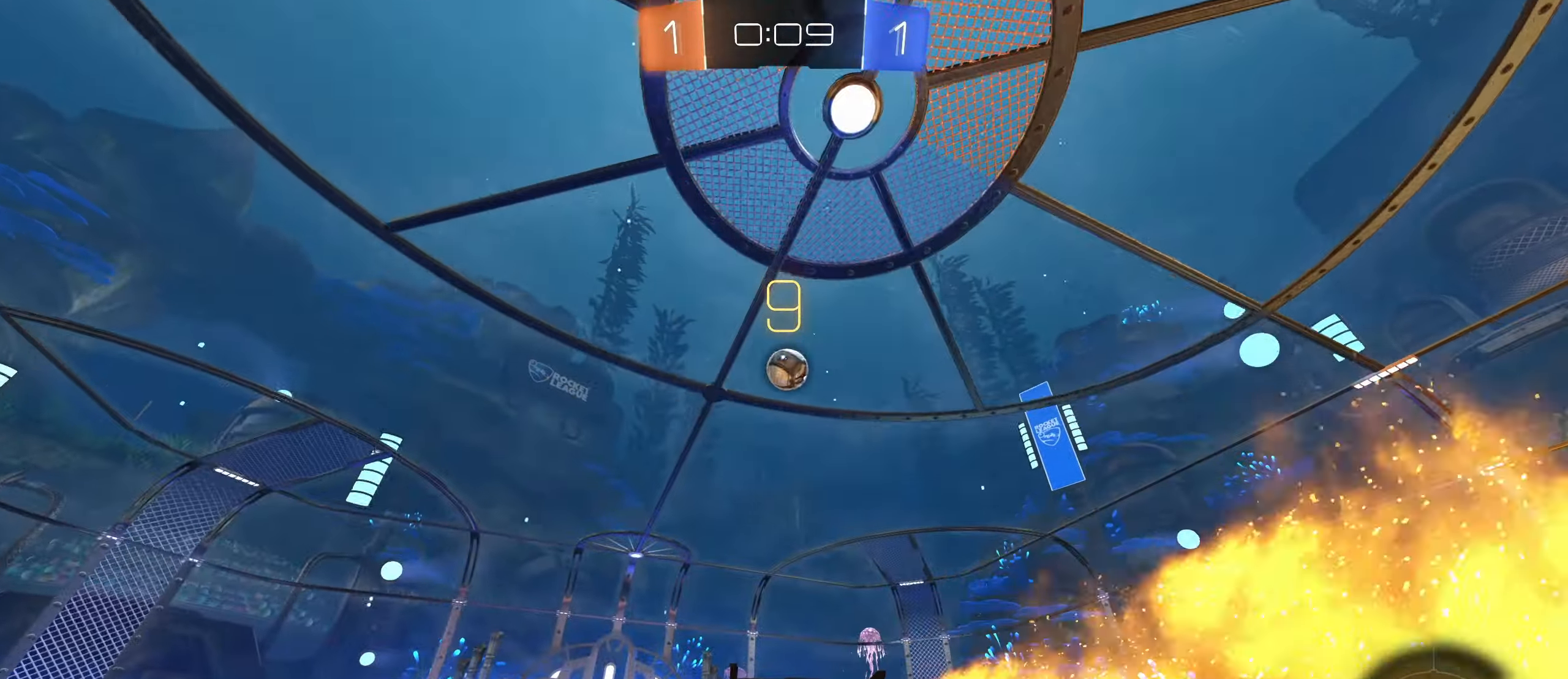
{"keys": ["a", "s"], "mouse": ["right"], "events": [[233, "d", "down"], [317, "w", "up"], [333, "mouse_left", "up"], [333, "mouse_right", "down"], [367, "d", "up"], [450, "s", "down"], [500, "a", "down"]]}
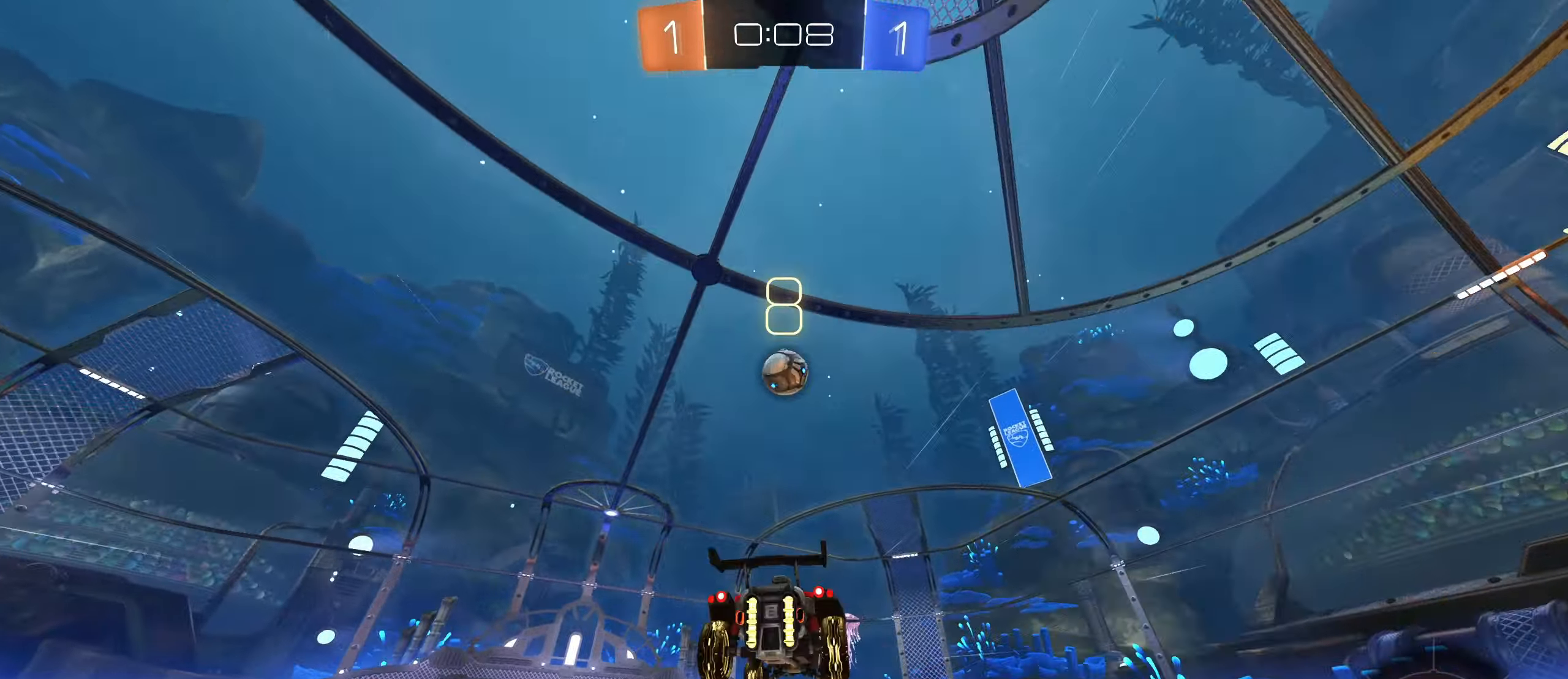
{"keys": [], "mouse": ["left"], "events": [[33, "mouse_left", "down"], [100, "mouse_right", "up"], [117, "a", "up"], [133, "s", "up"], [333, "d", "down"], [433, "d", "up"]]}
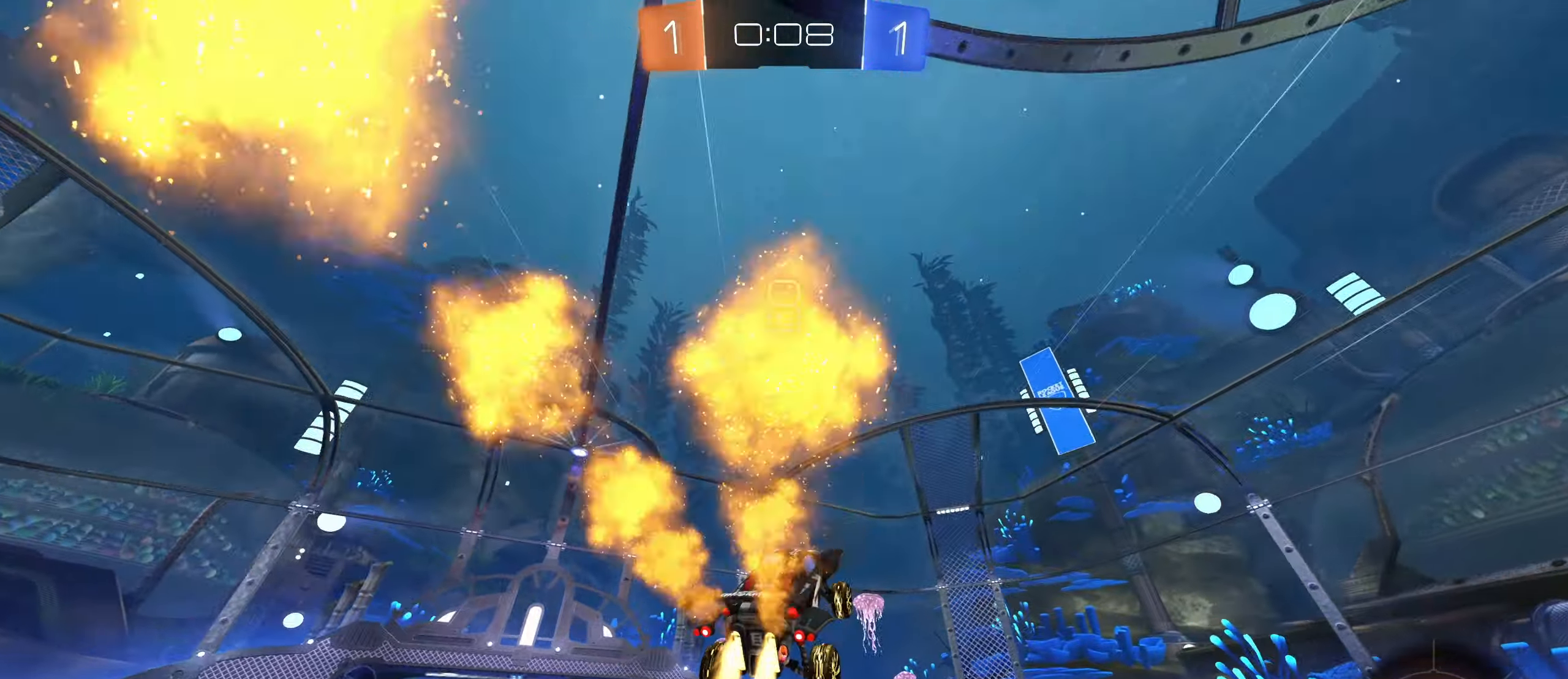
{"keys": ["a", "shift"], "mouse": ["left", "right"], "events": [[117, "w", "down"], [133, "mouse_right", "down"], [133, "w", "up"], [150, "a", "down"], [150, "mouse_wheel", "down"], [184, "d", "down"], [184, "mouse_right", "up"], [200, "a", "up"], [200, "d", "up"], [200, "mouse_wheel", "up"], [267, "shift", "down"], [284, "a", "down"], [417, "mouse_right", "down"]]}
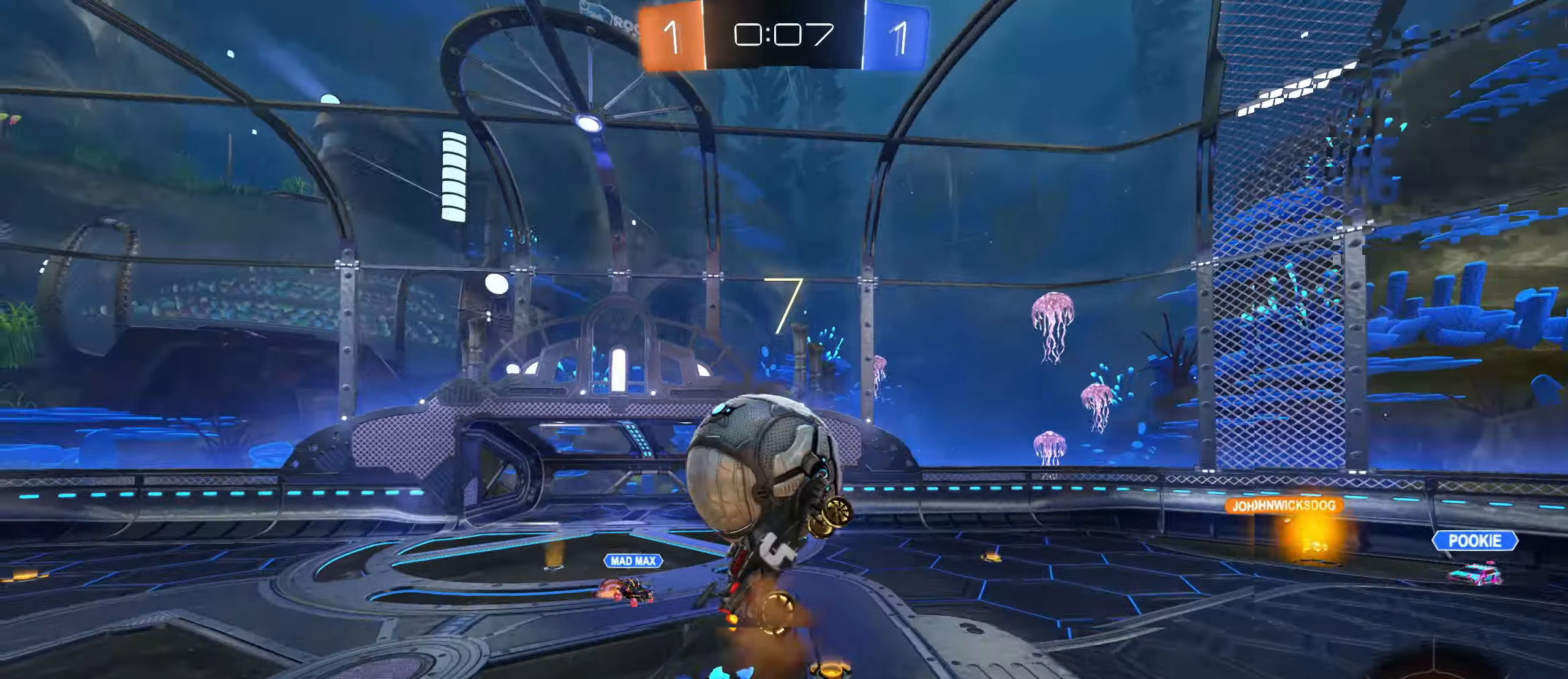
{"keys": ["a"], "mouse": [], "events": [[67, "mouse_right", "up"], [117, "mouse_left", "up"], [450, "shift", "up"]]}
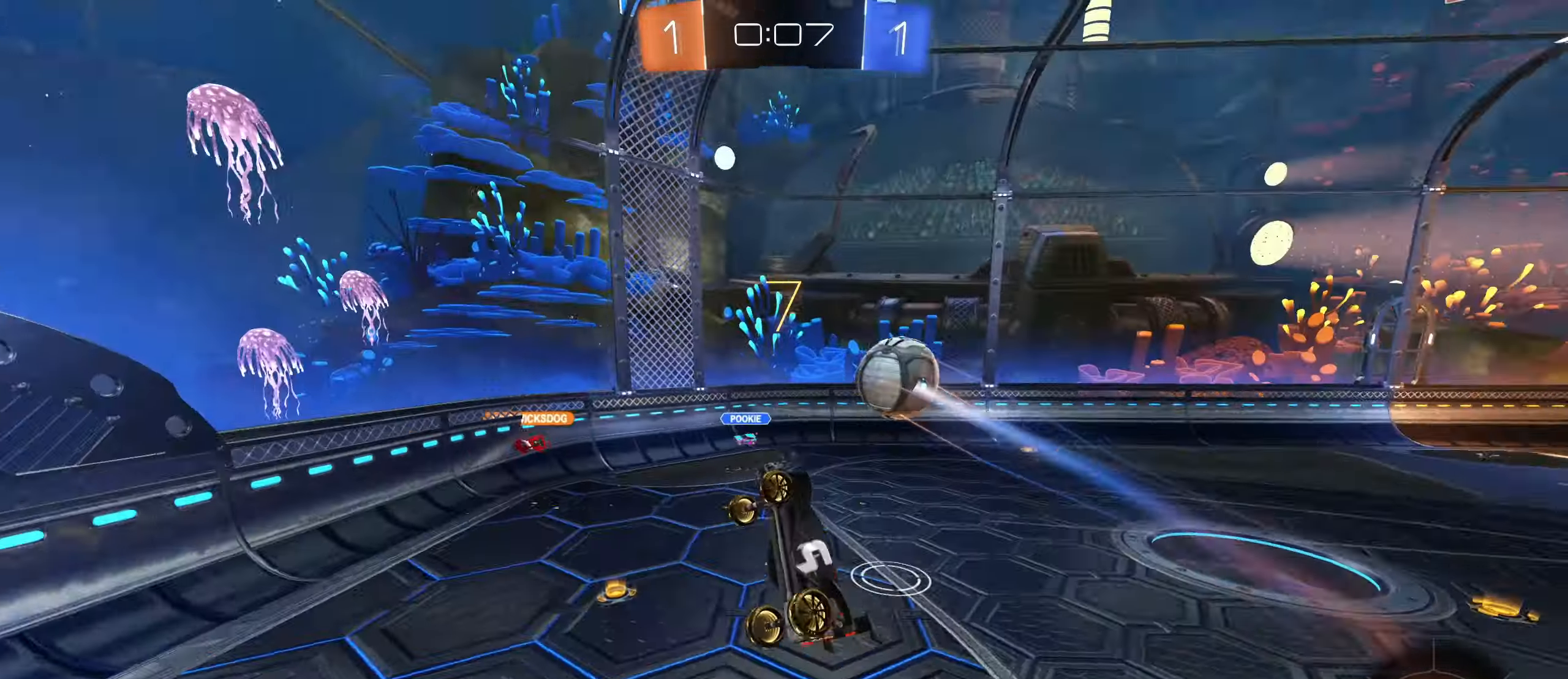
{"keys": ["d", "w"], "mouse": [], "events": [[150, "a", "up"], [167, "d", "down"], [284, "w", "down"]]}
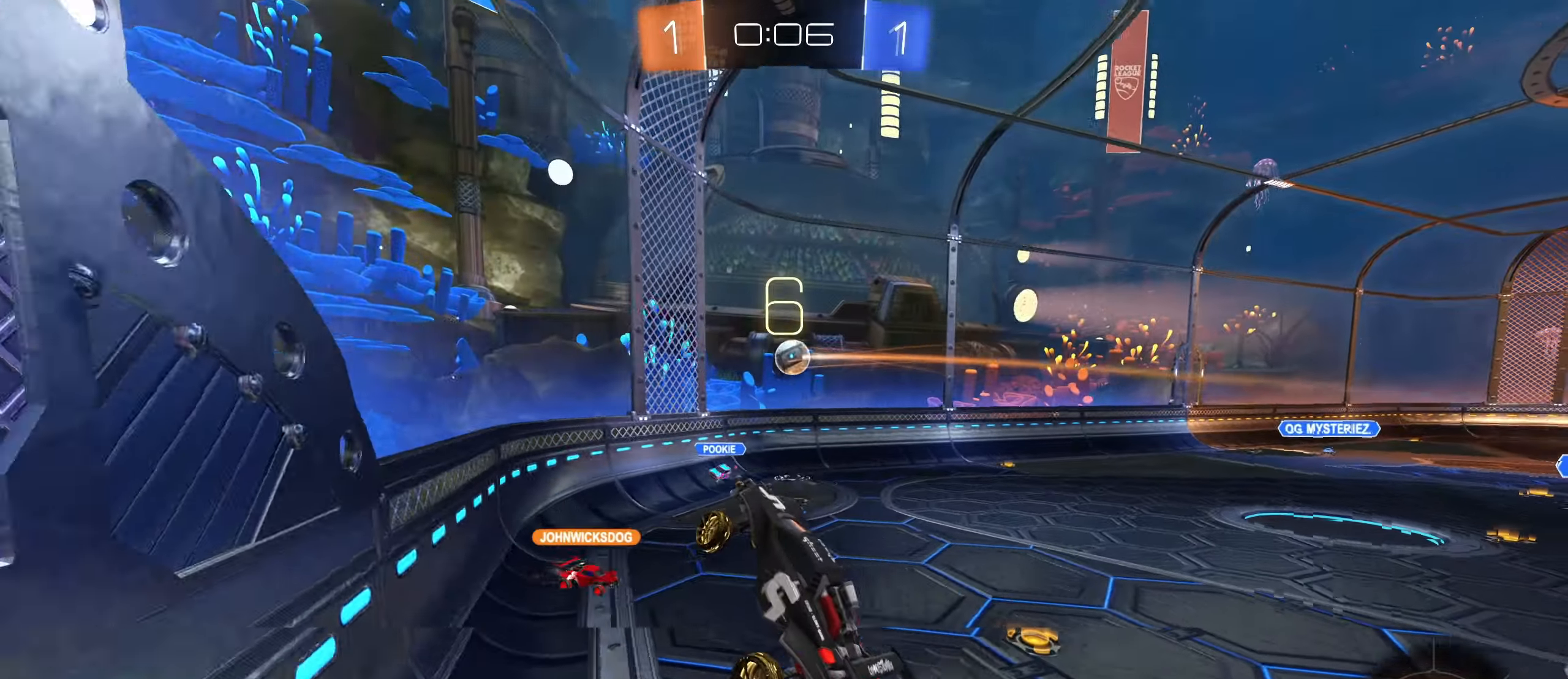
{"keys": ["d", "w"], "mouse": [], "events": []}
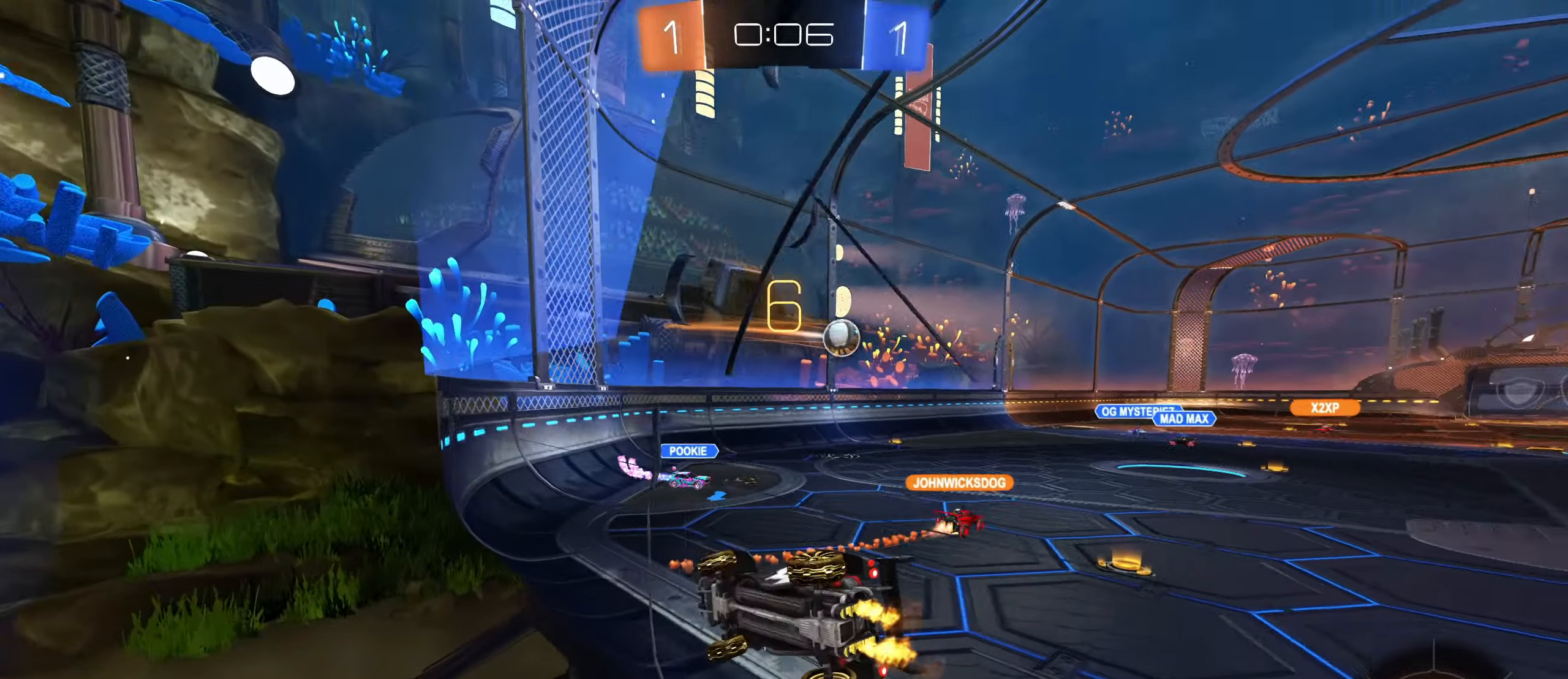
{"keys": ["d", "w"], "mouse": [], "events": []}
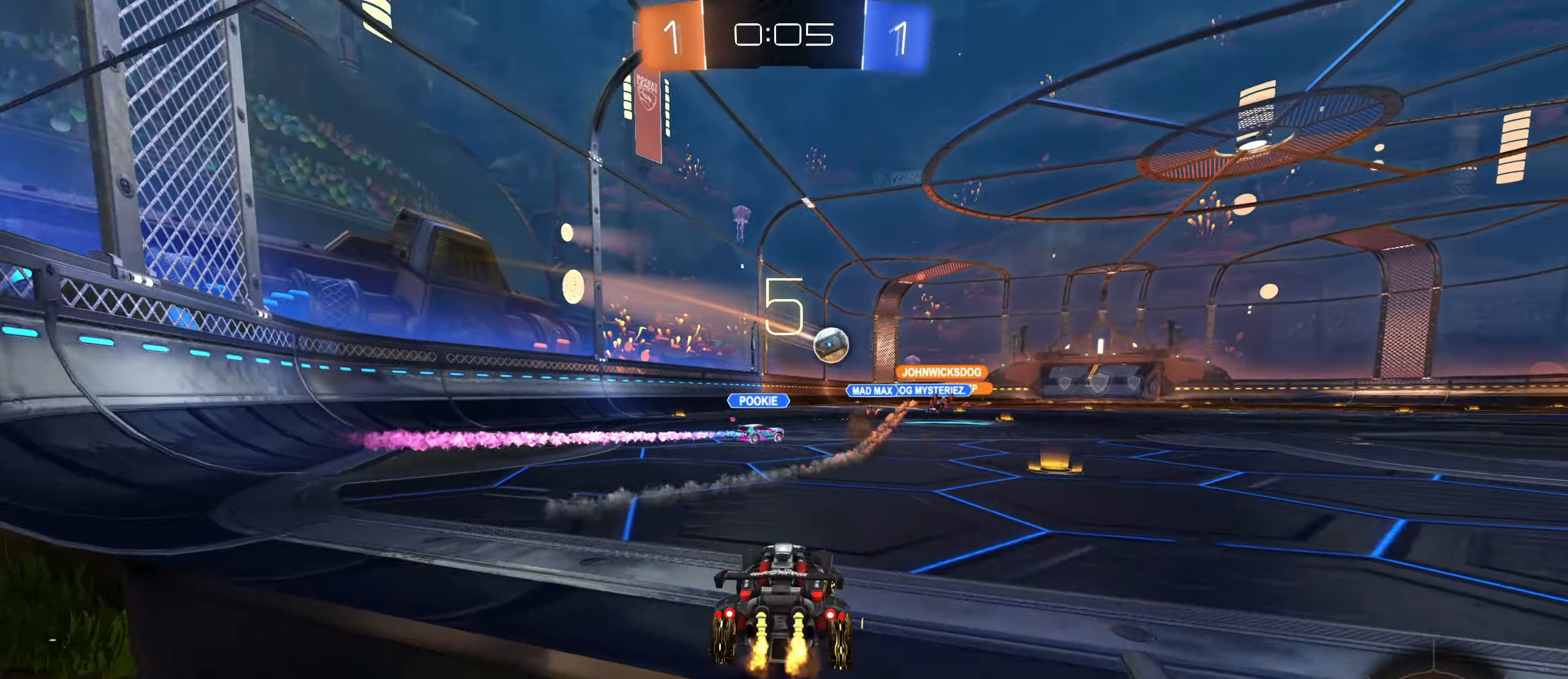
{"keys": ["w"], "mouse": [], "events": [[250, "d", "up"]]}
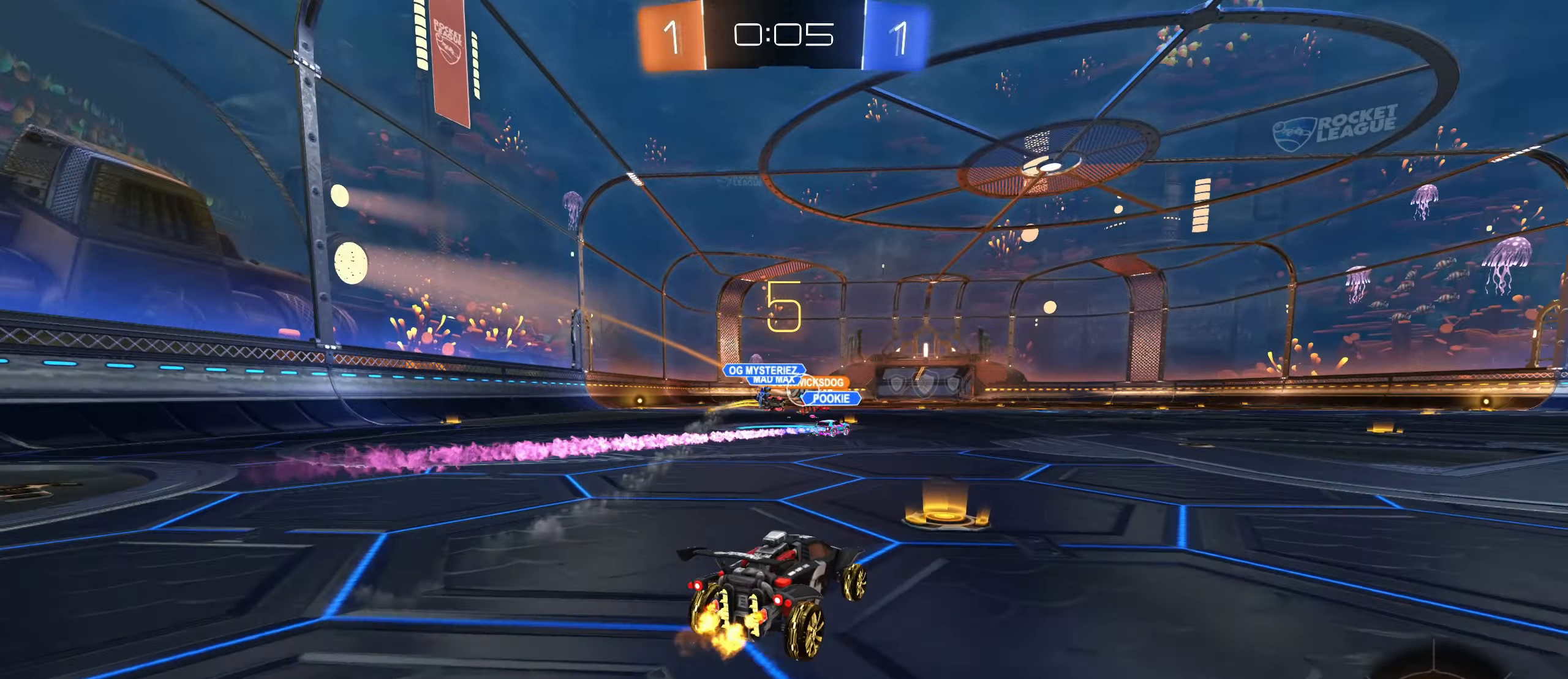
{"keys": ["w"], "mouse": ["left", "right"], "events": [[34, "mouse_left", "down"], [117, "a", "down"], [317, "a", "up"], [400, "d", "down"], [500, "d", "up"], [500, "mouse_right", "down"]]}
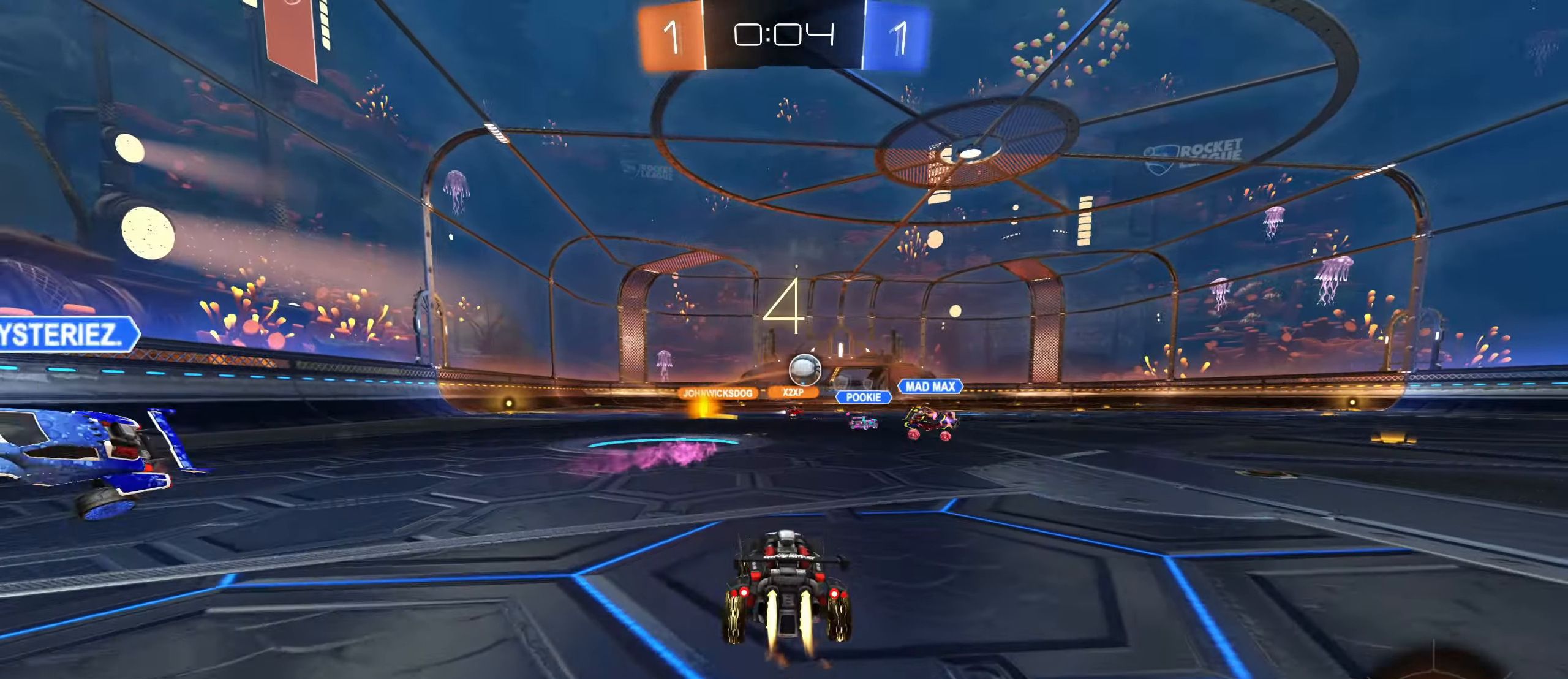
{"keys": ["w"], "mouse": [], "events": [[117, "mouse_right", "up"], [200, "mouse_right", "down"], [350, "mouse_left", "up"], [350, "mouse_right", "up"]]}
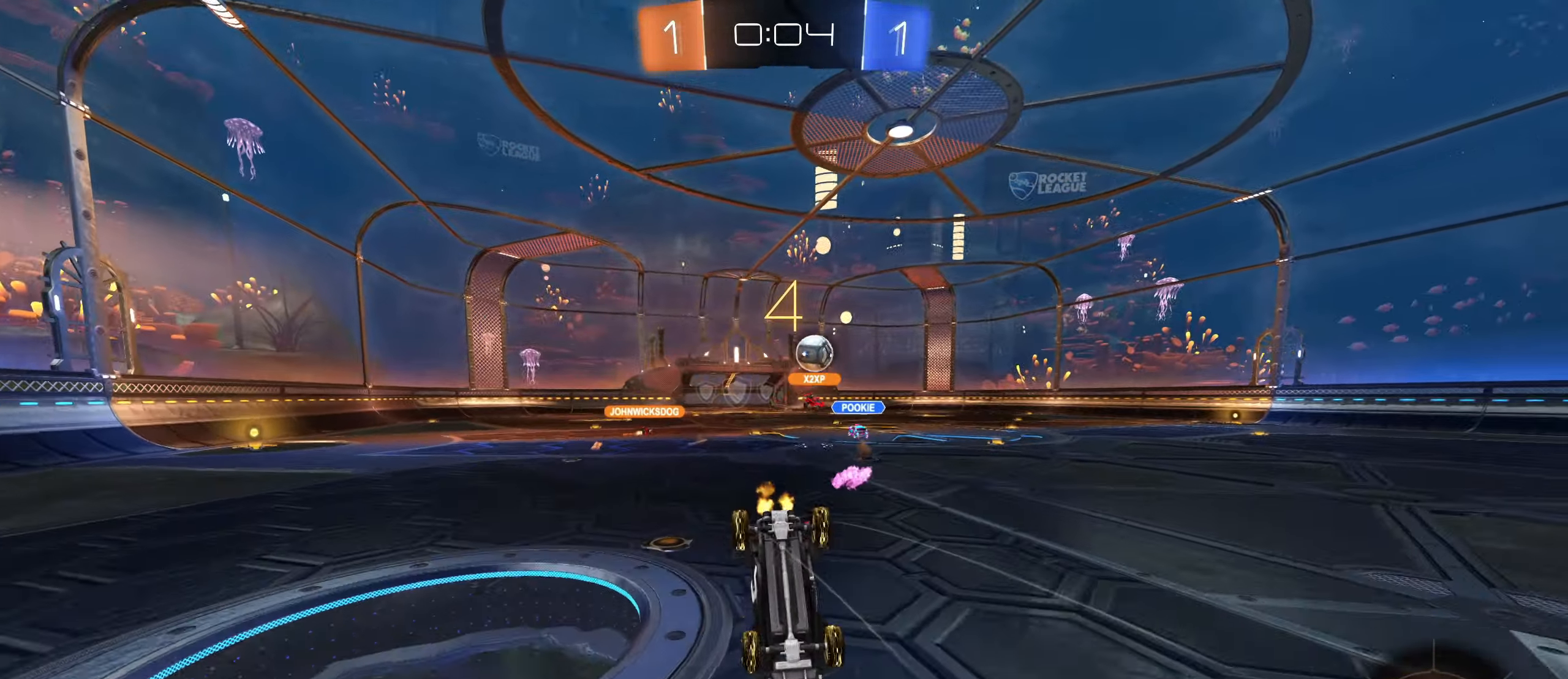
{"keys": [], "mouse": [], "events": [[350, "w", "up"]]}
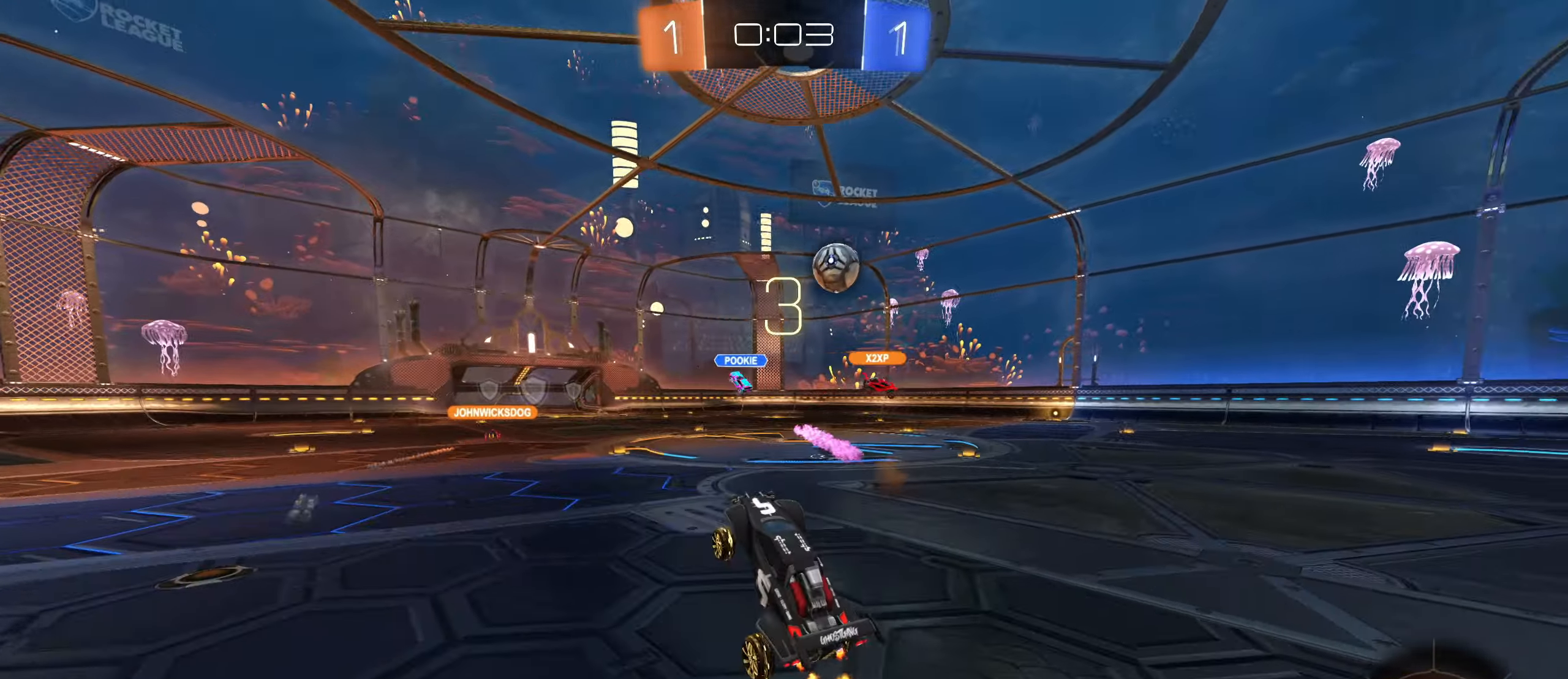
{"keys": ["d", "w"], "mouse": [], "events": [[250, "w", "down"], [450, "d", "down"]]}